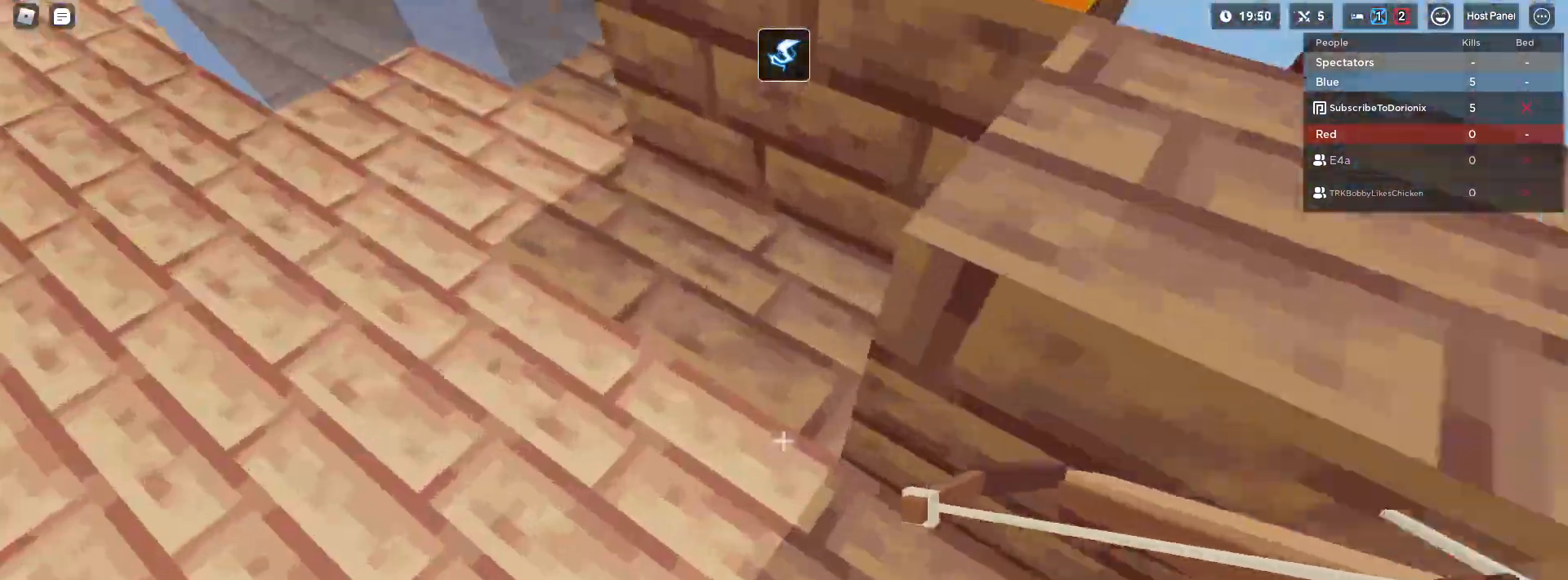
Gameplay with keyboard and mouse; each line is a JSON object with the keys and mouse buttons held at the frame after it. "events" lists presses ("down") and releases ("up") of "1", "2", "3", "4", "5", "a", "alt", "c", "caps_lock", "ctrl", "d", "e", "f", "g", "q", "r", "s", "shift", "space", "t", "tab", "v", "w", "x", "z", "mouse_left" and "mouse_right" between this image and that frame as [ms after this image, input, new state], when the widget could be followed in between. "mouse_left", "mouse_right" = the "left", "right" buttons of the "mouse" list. No other keys are recorded. Fast repeated clicks can show as one long hold. "mouse_move" is the direction in which the mouse moves at that frame (one of eight, or "still"), when it could be read. Not read: mouse_wheel.
{"keys": ["shift", "w"], "mouse": [], "mouse_move": "still", "events": [[100, "3", "down"], [150, "shift", "up"], [233, "3", "up"], [233, "shift", "down"], [283, "space", "down"], [483, "space", "up"]]}
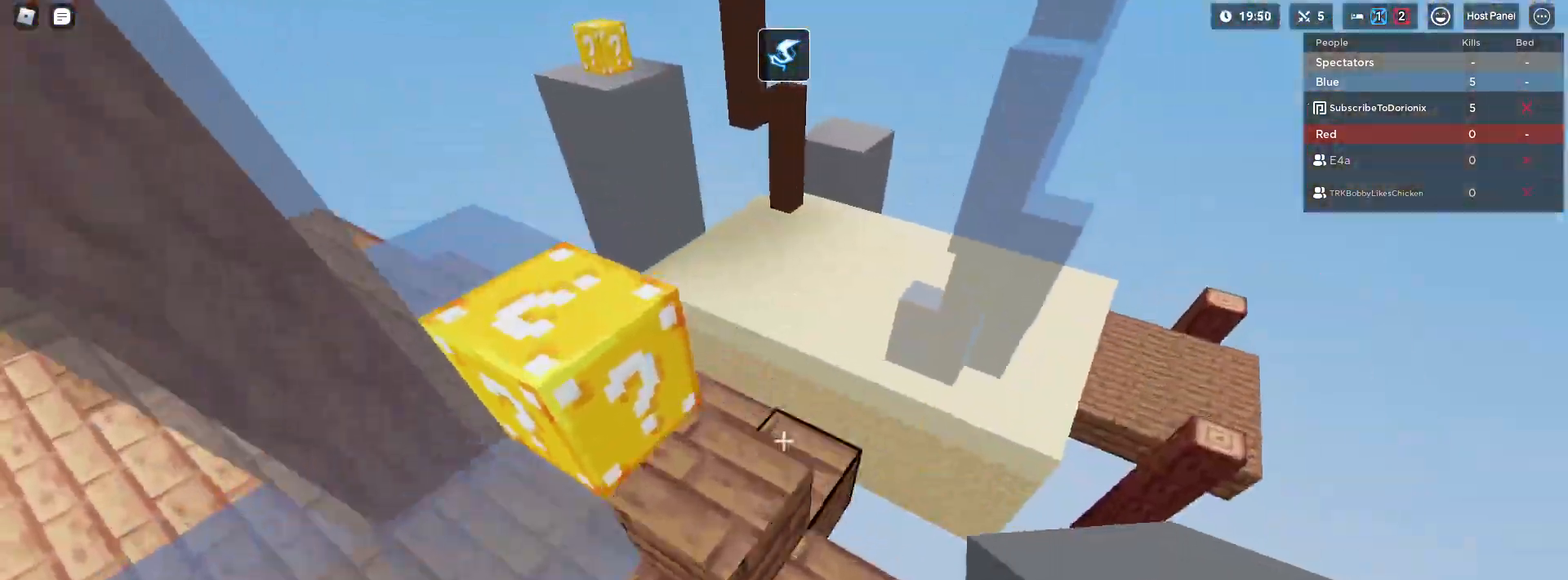
{"keys": ["5", "shift", "w"], "mouse": [], "mouse_move": "still", "events": [[200, "4", "down"], [350, "4", "up"], [483, "5", "down"]]}
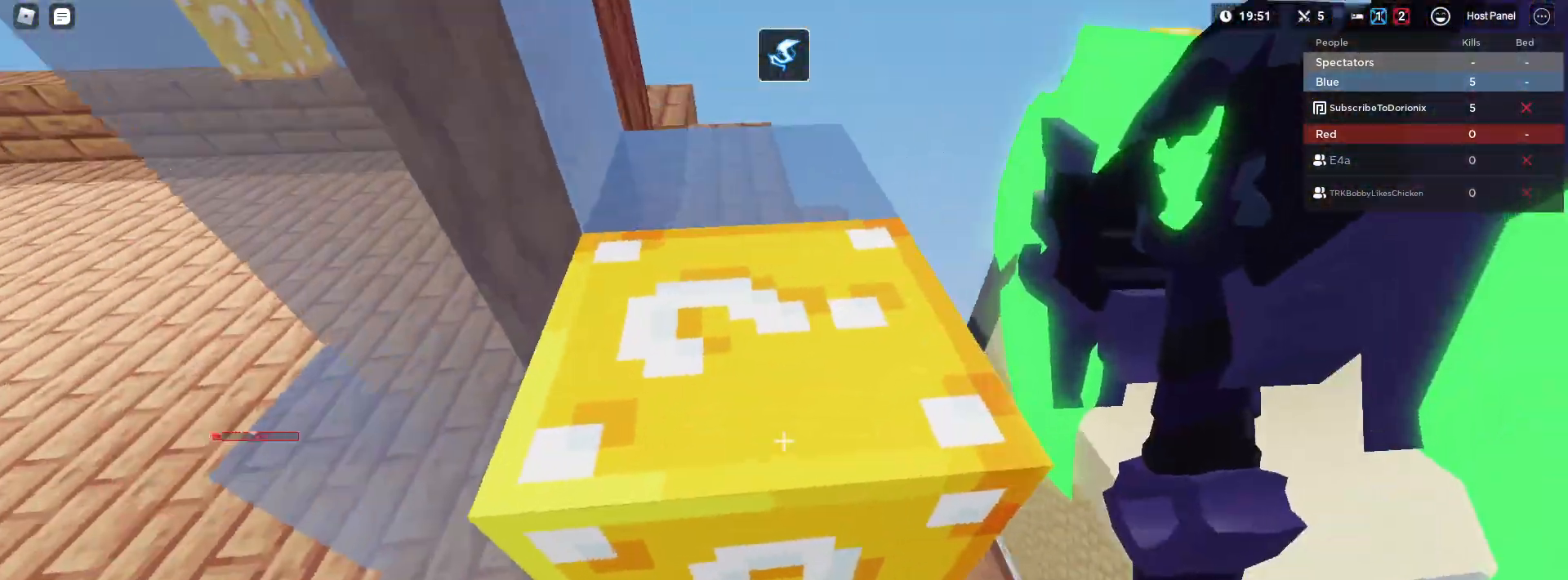
{"keys": ["shift"], "mouse": [], "mouse_move": "still", "events": [[33, "shift", "up"], [83, "5", "up"], [83, "shift", "down"], [133, "w", "up"], [317, "4", "down"], [367, "4", "up"]]}
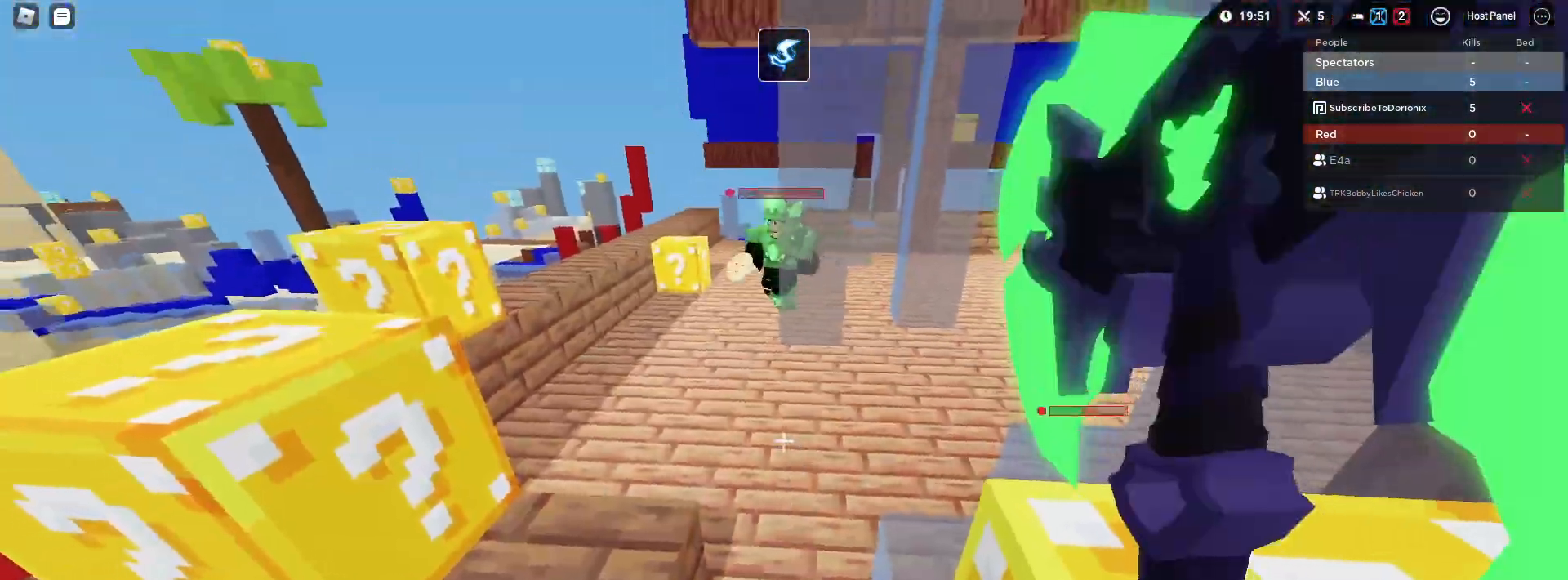
{"keys": ["s", "shift"], "mouse": [], "mouse_move": "still", "events": [[50, "s", "down"], [233, "space", "down"], [417, "space", "up"]]}
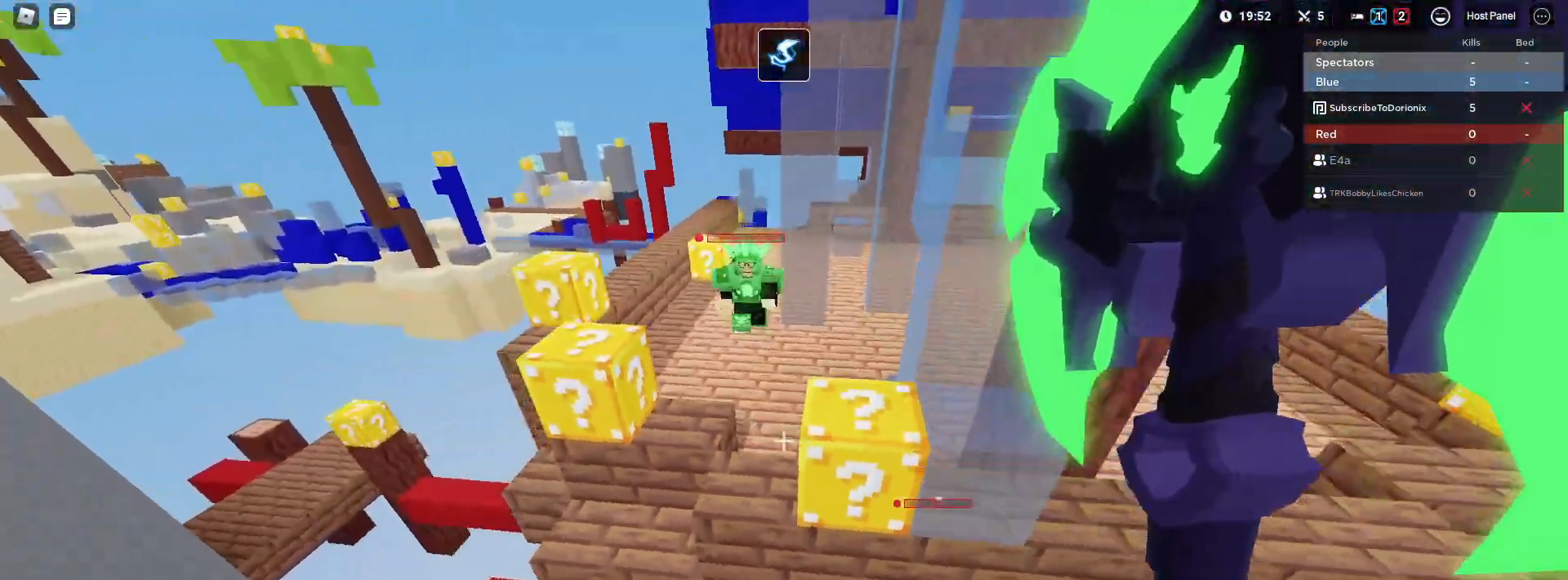
{"keys": ["w"], "mouse": [], "mouse_move": "still", "events": [[150, "s", "up"], [300, "mouse_left", "down"], [350, "w", "down"], [400, "1", "down"], [400, "mouse_left", "up"], [500, "1", "up"], [500, "shift", "up"]]}
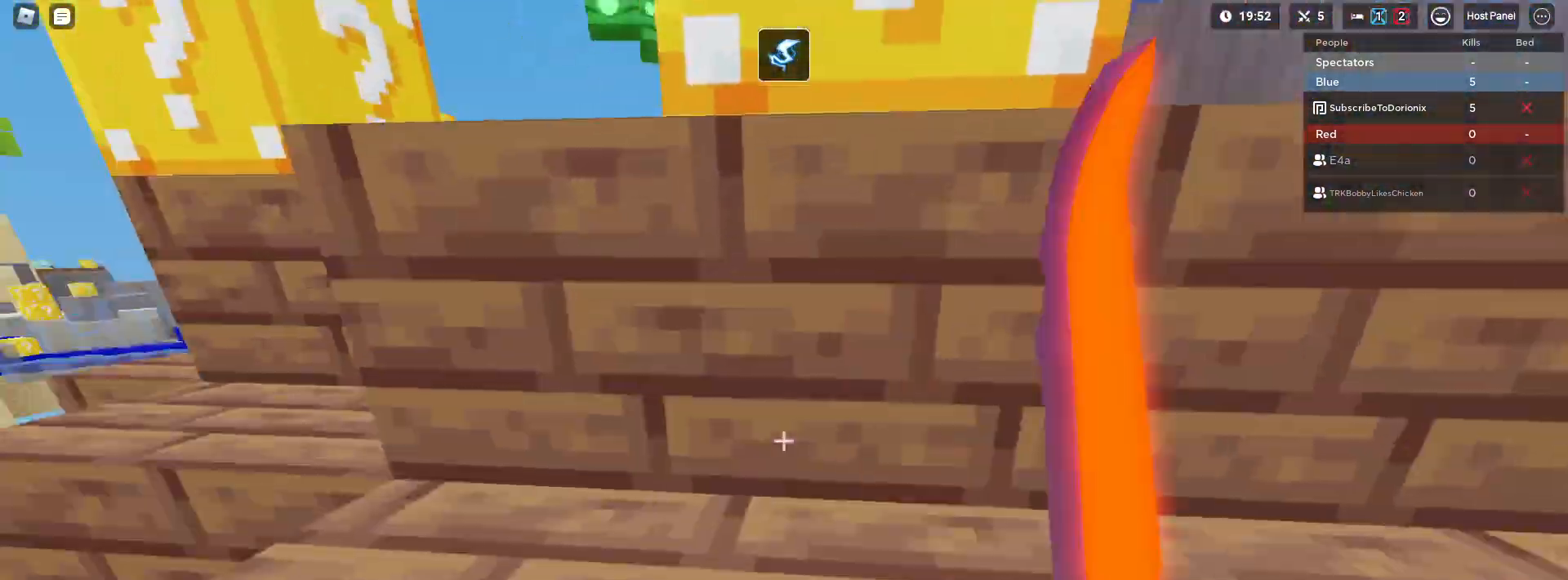
{"keys": ["3", "a", "shift", "w"], "mouse": [], "mouse_move": "still", "events": [[83, "shift", "down"], [317, "a", "down"], [467, "3", "down"]]}
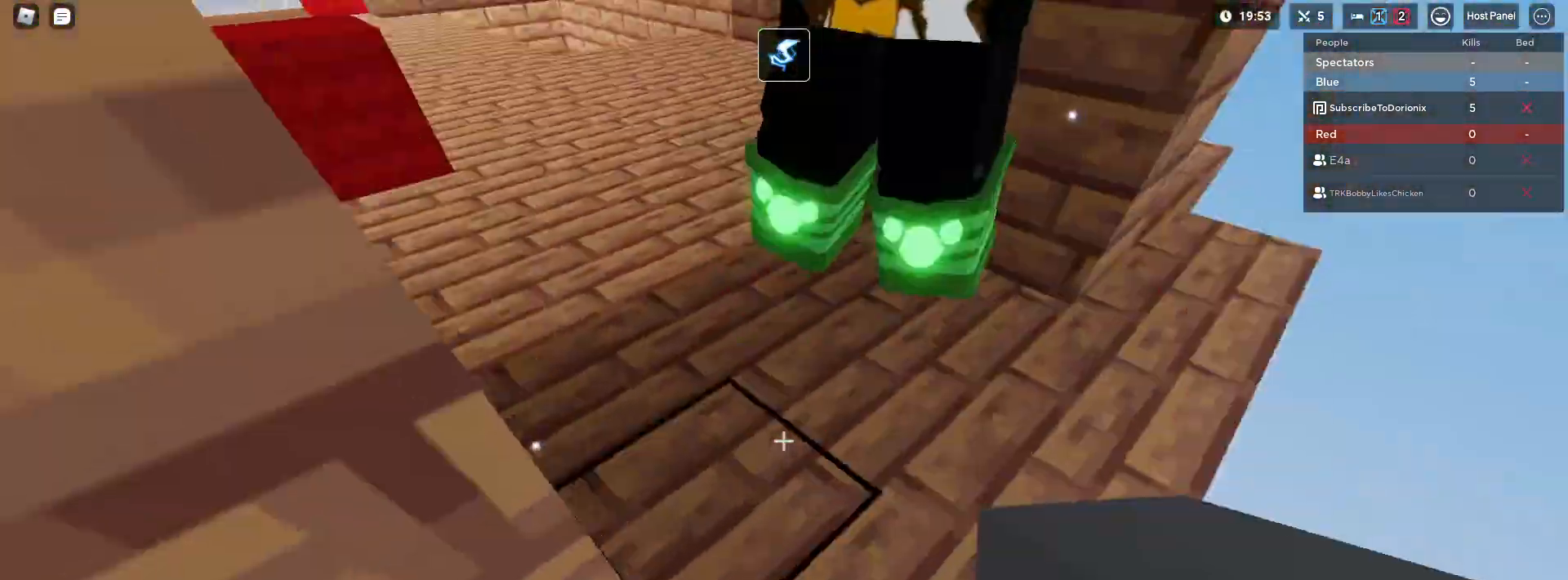
{"keys": ["1", "shift", "w"], "mouse": [], "mouse_move": "still", "events": [[50, "3", "up"], [50, "a", "up"], [50, "mouse_left", "down"], [100, "mouse_left", "up"], [150, "mouse_left", "down"], [200, "a", "down"], [200, "mouse_left", "up"], [283, "mouse_left", "down"], [283, "shift", "up"], [333, "mouse_left", "up"], [383, "a", "up"], [383, "shift", "down"], [383, "w", "up"], [433, "mouse_left", "down"], [433, "w", "down"], [467, "1", "down"], [467, "mouse_left", "up"]]}
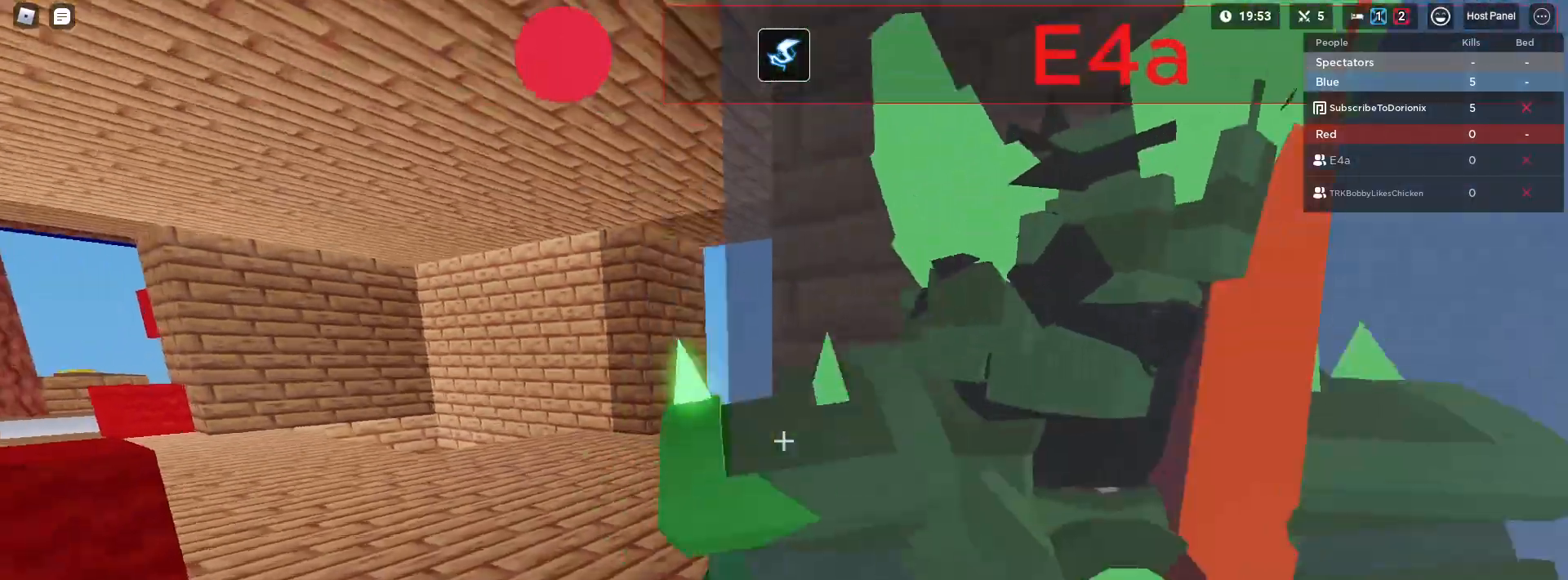
{"keys": ["shift"], "mouse": [], "mouse_move": "still", "events": [[17, "1", "up"], [17, "mouse_left", "down"], [67, "mouse_right", "down"], [117, "a", "down"], [117, "mouse_left", "up"], [117, "mouse_right", "up"], [117, "w", "up"], [167, "mouse_left", "down"], [167, "shift", "up"], [250, "mouse_left", "up"], [250, "shift", "down"], [300, "mouse_left", "down"], [350, "a", "up"], [383, "mouse_left", "up"], [433, "mouse_left", "down"], [483, "mouse_left", "up"]]}
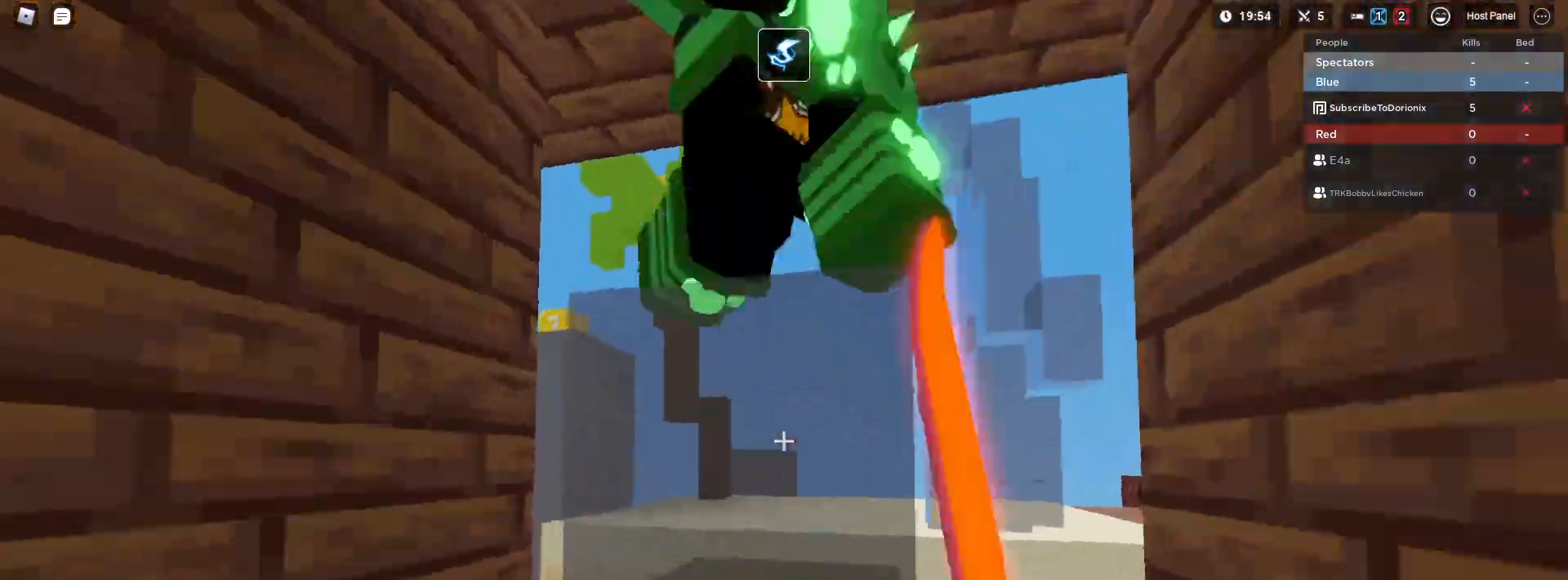
{"keys": ["3", "shift"], "mouse": [], "mouse_move": "up", "events": [[83, "d", "down"], [83, "mouse_left", "down"], [83, "w", "down"], [133, "mouse_left", "up"], [167, "d", "up"], [233, "mouse_left", "down"], [233, "w", "up"], [317, "mouse_left", "up"], [467, "3", "down"]]}
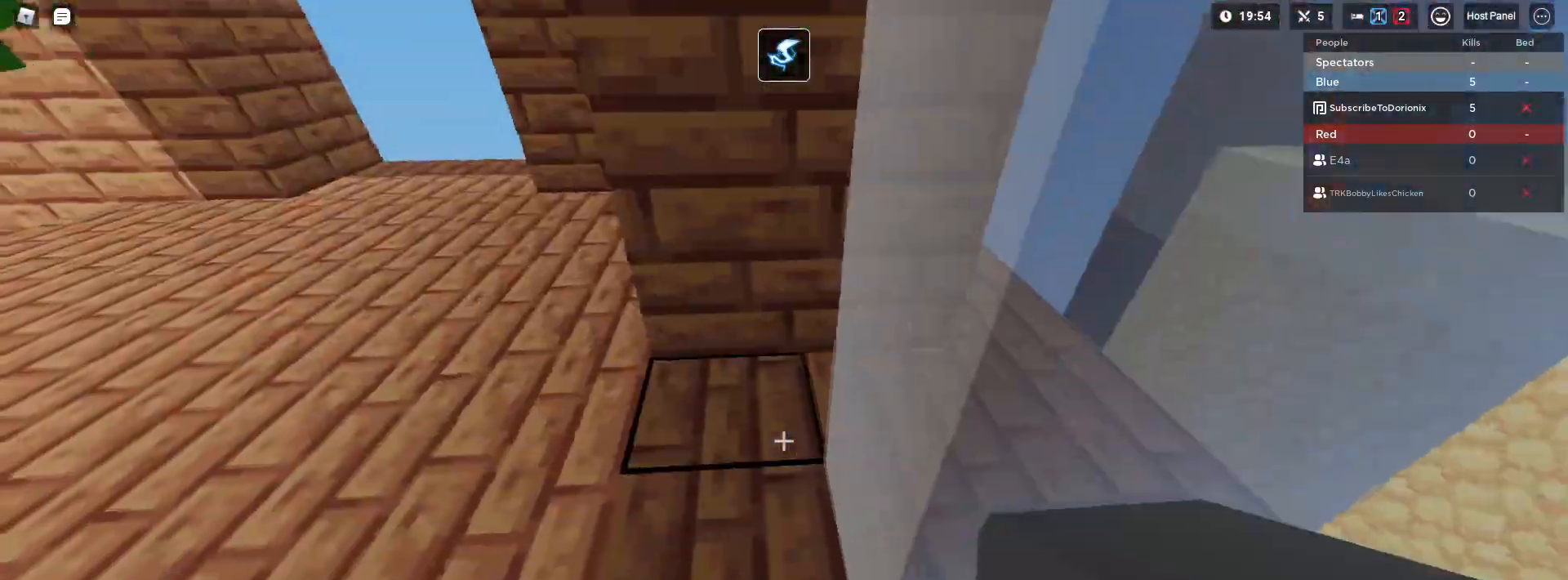
{"keys": ["s", "shift"], "mouse": [], "mouse_move": "still", "events": [[50, "3", "up"], [100, "a", "down"], [150, "mouse_left", "down"], [200, "s", "down"], [283, "a", "up"], [433, "mouse_left", "up"]]}
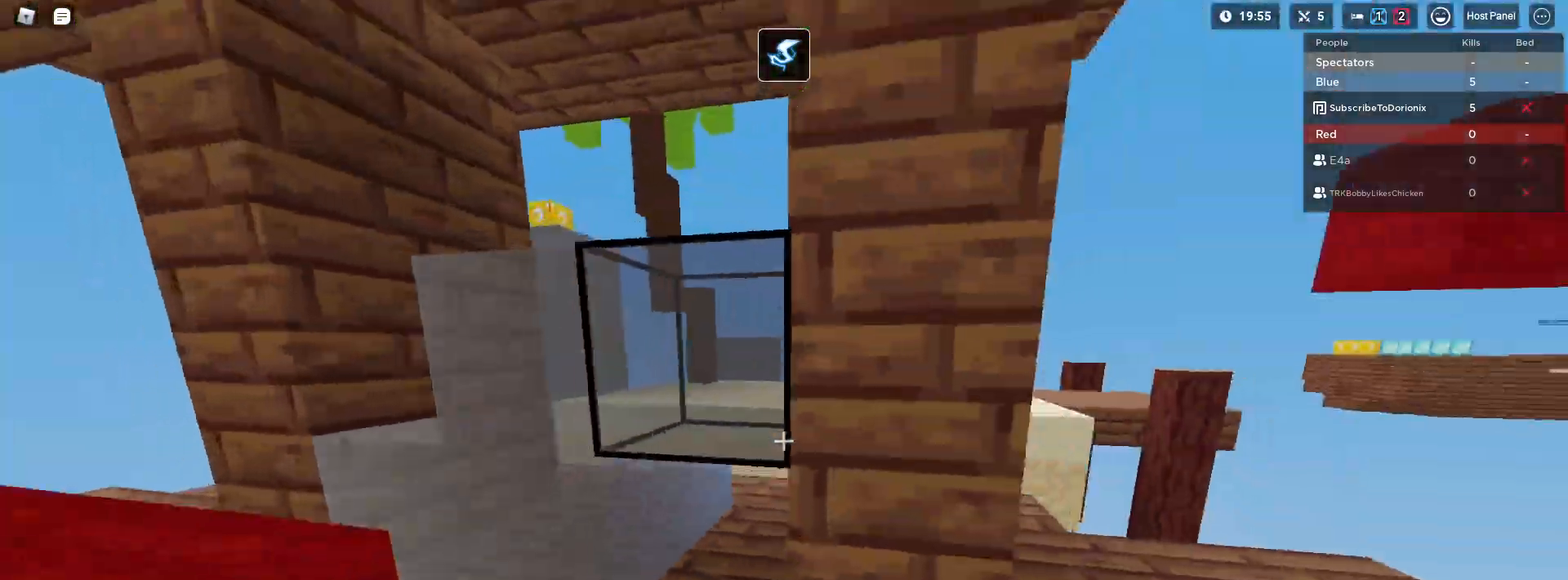
{"keys": ["d", "shift"], "mouse": ["left"], "mouse_move": "left", "events": [[33, "d", "down"], [67, "s", "up"], [117, "d", "up"], [117, "mouse_left", "down"], [117, "w", "down"], [167, "d", "down"], [250, "mouse_left", "up"], [250, "w", "up"], [483, "mouse_left", "down"]]}
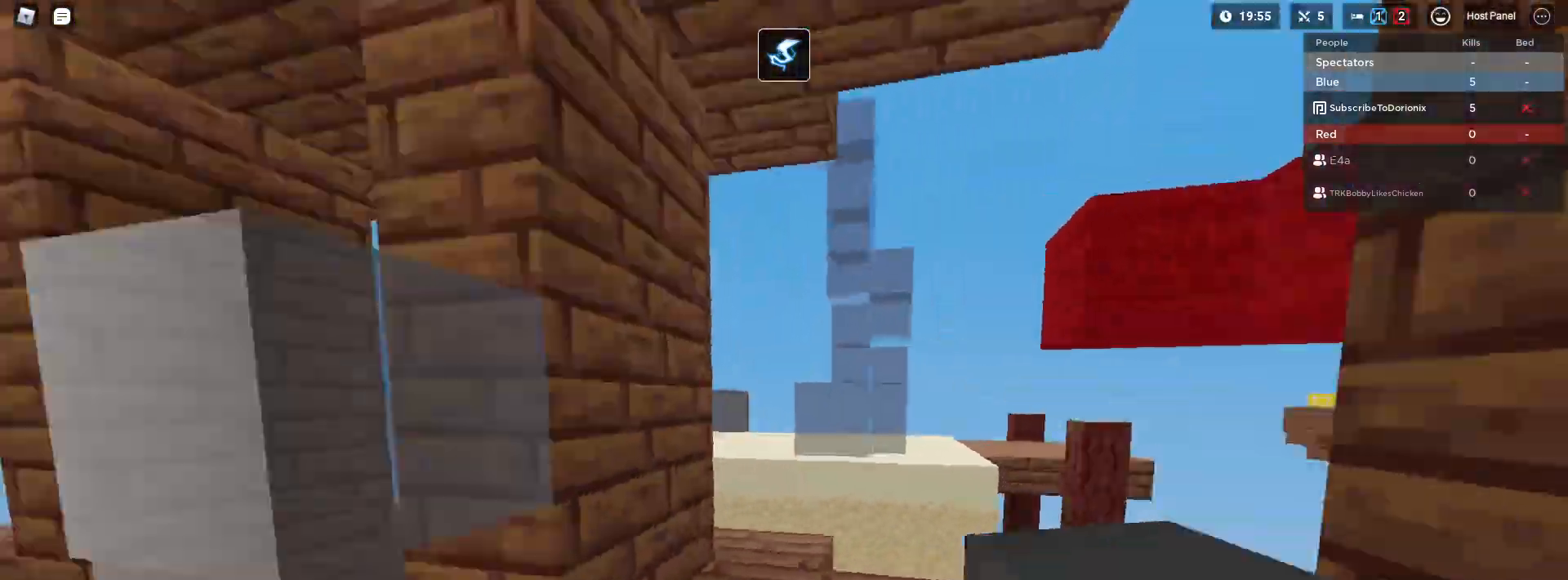
{"keys": ["1", "shift", "w"], "mouse": [], "mouse_move": "left", "events": [[33, "s", "down"], [83, "mouse_left", "up"], [133, "mouse_left", "down"], [183, "mouse_left", "up"], [217, "a", "down"], [217, "mouse_left", "down"], [267, "d", "up"], [317, "mouse_left", "up"], [367, "s", "up"], [450, "a", "up"], [450, "w", "down"], [500, "1", "down"]]}
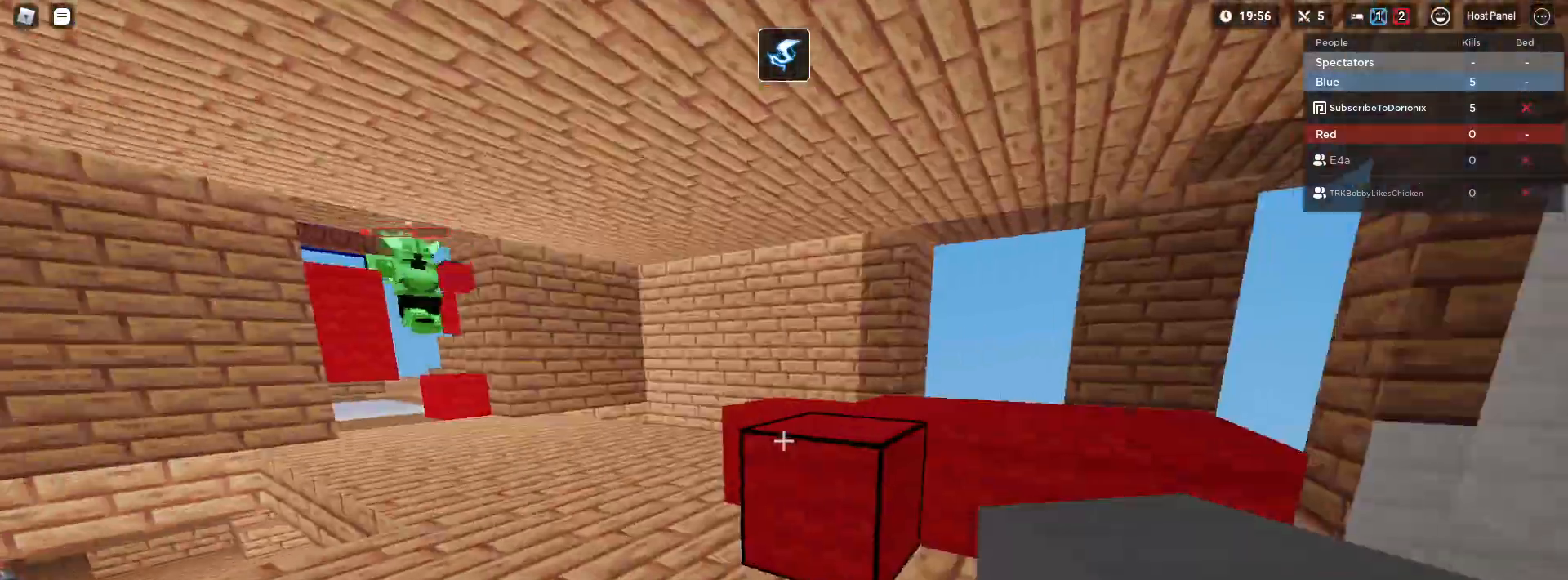
{"keys": ["shift", "space", "w"], "mouse": [], "mouse_move": "still", "events": [[150, "1", "up"], [383, "space", "down"]]}
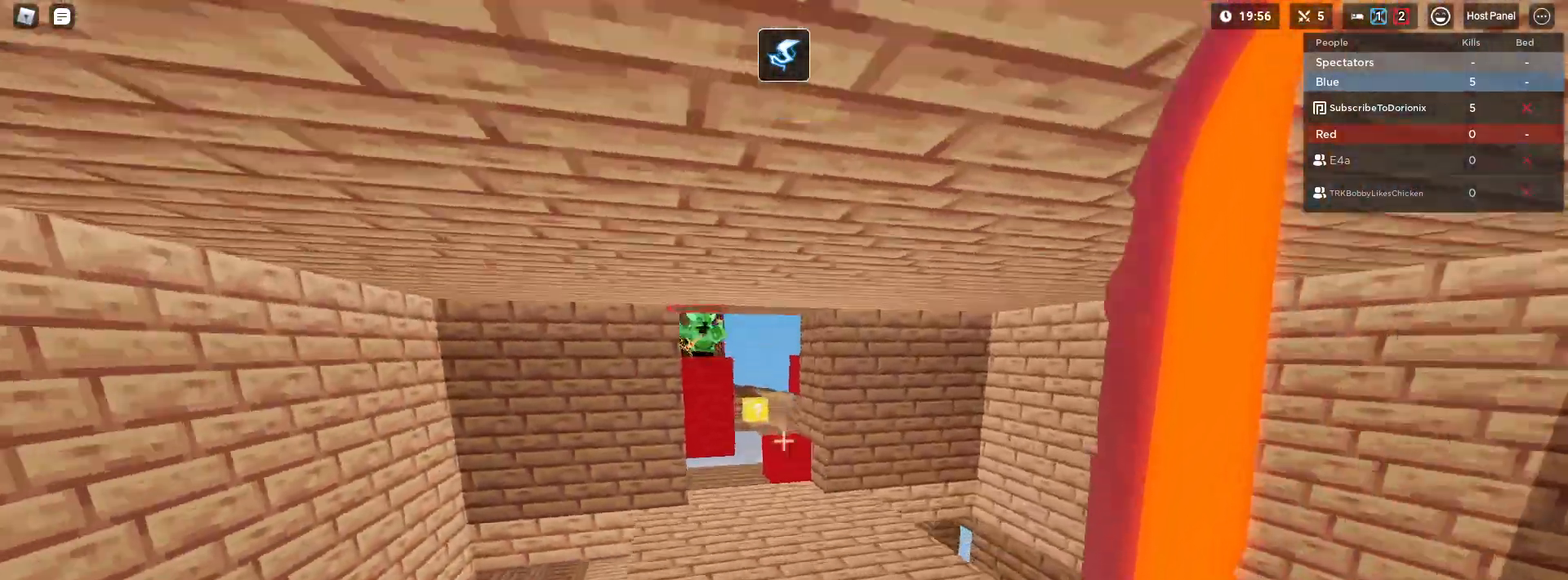
{"keys": ["shift", "w"], "mouse": [], "mouse_move": "still", "events": [[33, "space", "up"], [117, "2", "down"], [250, "2", "up"]]}
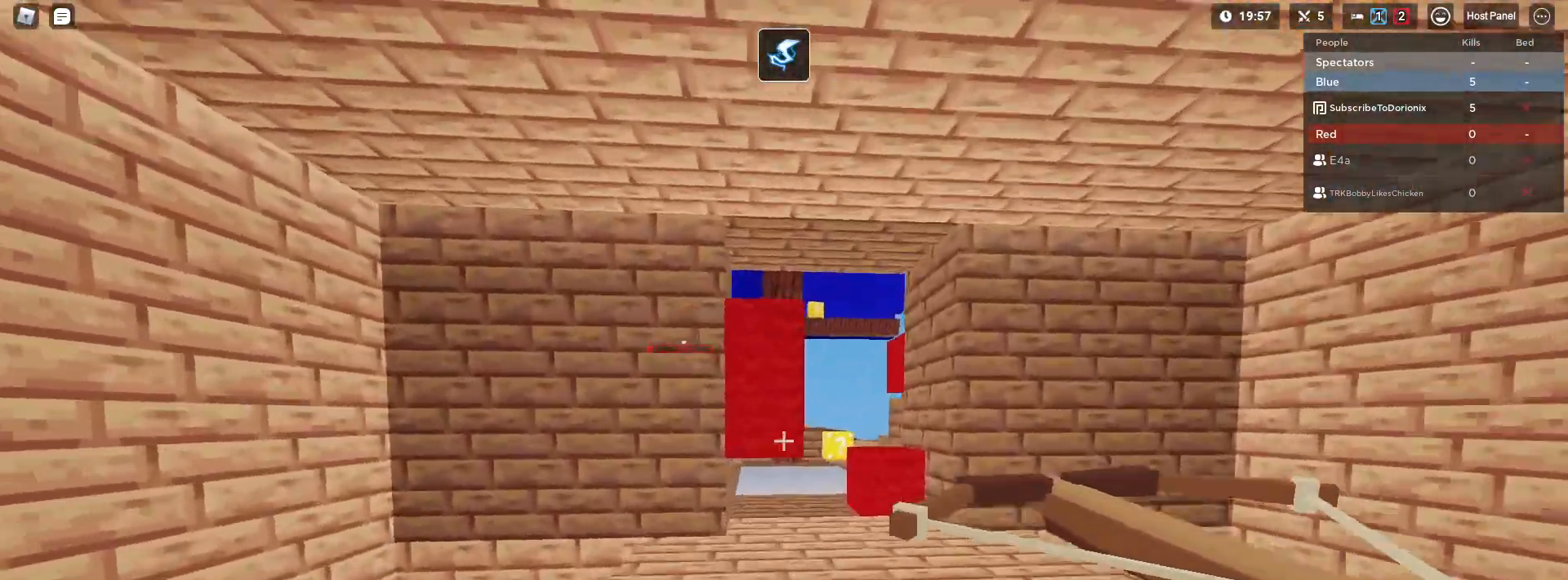
{"keys": ["1", "shift", "w"], "mouse": [], "mouse_move": "still", "events": [[33, "d", "down"], [267, "d", "up"], [450, "1", "down"]]}
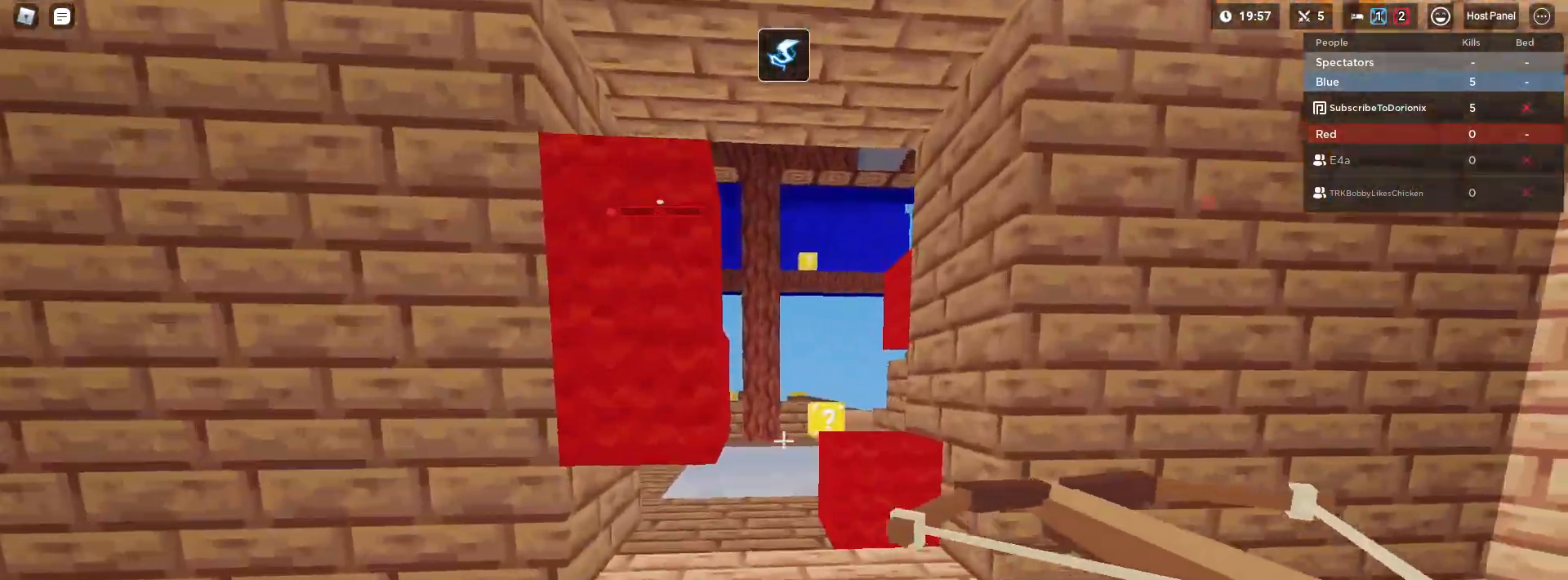
{"keys": ["shift", "w"], "mouse": [], "mouse_move": "still", "events": [[100, "1", "up"], [233, "2", "down"], [283, "2", "up"], [333, "space", "down"], [467, "space", "up"]]}
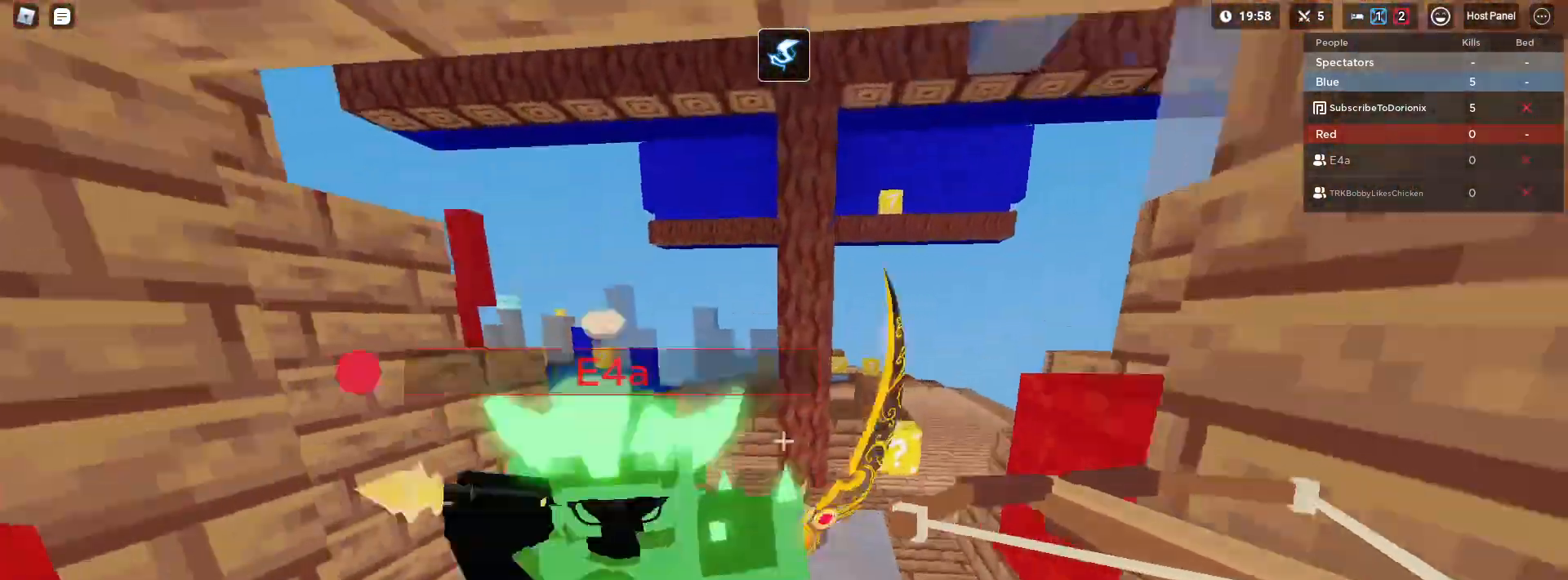
{"keys": ["a", "shift"], "mouse": ["left"], "mouse_move": "still", "events": [[67, "mouse_left", "down"], [117, "1", "down"], [167, "mouse_left", "up"], [217, "1", "up"], [217, "mouse_left", "down"], [267, "shift", "up"], [267, "w", "up"], [300, "a", "down"], [300, "mouse_left", "up"], [350, "mouse_left", "down"], [350, "shift", "down"], [400, "mouse_left", "up"], [400, "shift", "up"], [500, "mouse_left", "down"], [500, "shift", "down"]]}
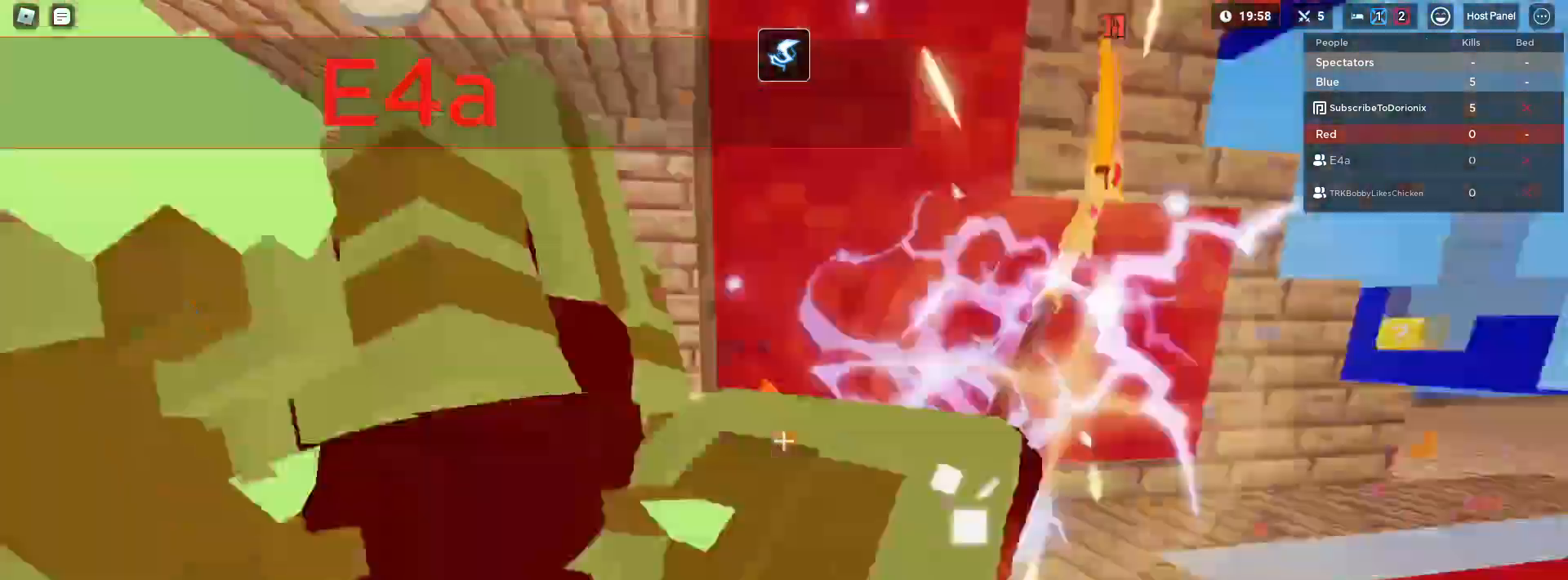
{"keys": ["a", "w"], "mouse": [], "mouse_move": "still", "events": [[83, "mouse_left", "up"], [83, "shift", "up"], [133, "mouse_left", "down"], [183, "shift", "down"], [217, "mouse_left", "up"], [267, "mouse_left", "down"], [267, "shift", "up"], [317, "shift", "down"], [367, "mouse_left", "up"], [367, "w", "down"], [417, "mouse_left", "down"], [417, "mouse_right", "down"], [467, "shift", "up"], [500, "mouse_left", "up"], [500, "mouse_right", "up"]]}
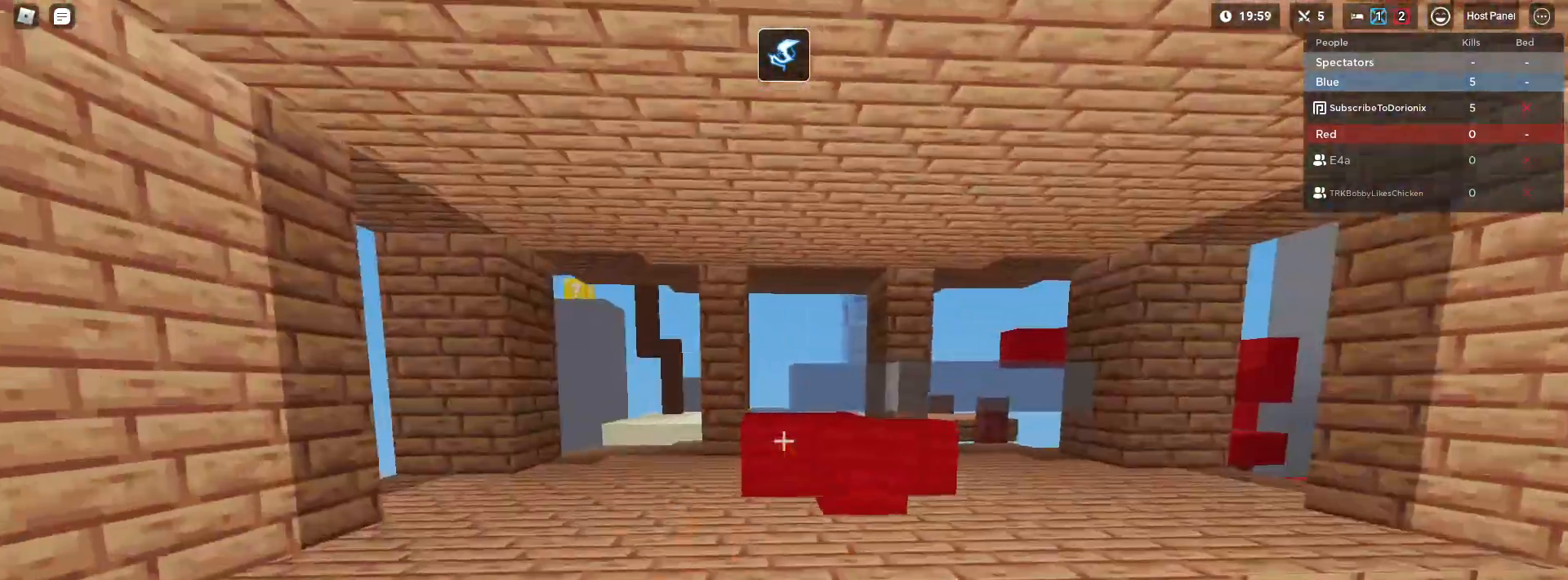
{"keys": ["w"], "mouse": ["left", "right"], "mouse_move": "still", "events": [[50, "mouse_left", "down"], [50, "shift", "down"], [150, "mouse_left", "up"], [150, "shift", "up"], [200, "a", "up"], [233, "d", "down"], [283, "shift", "down"], [333, "d", "up"], [333, "mouse_left", "down"], [383, "mouse_left", "up"], [433, "shift", "up"], [467, "mouse_left", "down"], [467, "mouse_right", "down"]]}
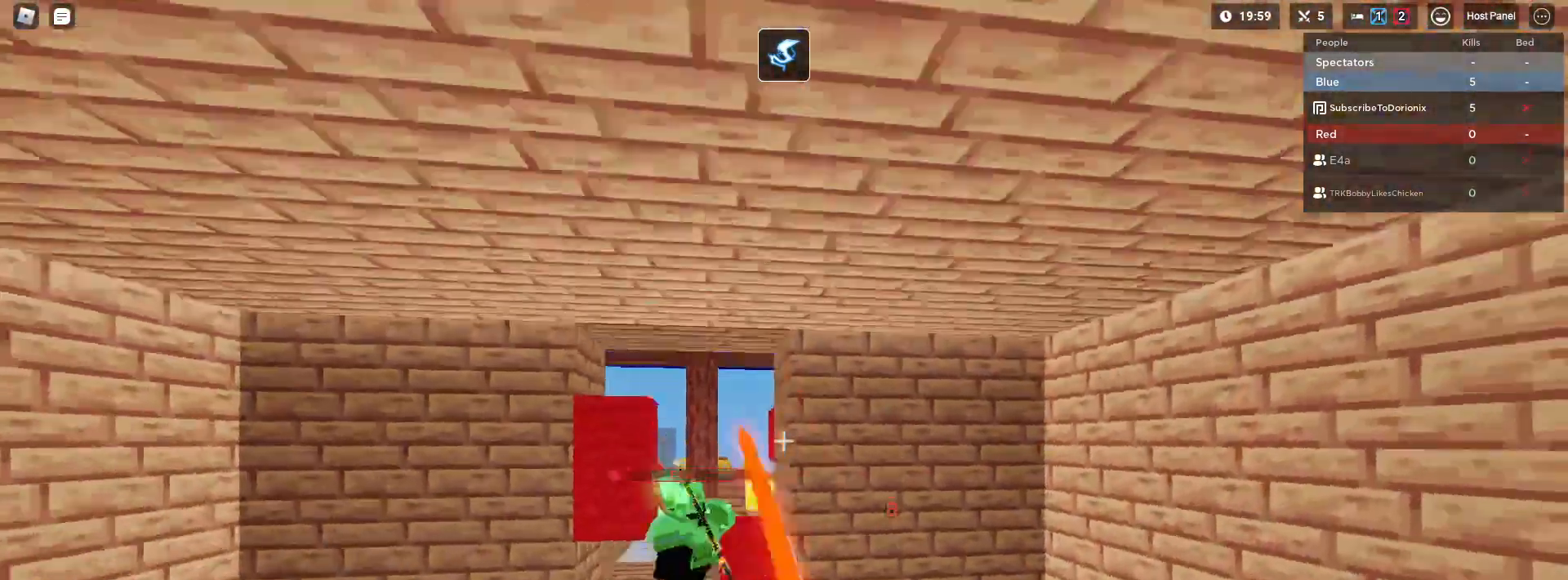
{"keys": ["3", "shift", "w"], "mouse": [], "mouse_move": "up-right", "events": [[17, "mouse_left", "up"], [17, "mouse_right", "up"], [17, "shift", "down"], [67, "a", "down"], [67, "mouse_left", "down"], [117, "mouse_right", "down"], [167, "a", "up"], [167, "mouse_left", "up"], [167, "mouse_right", "up"], [167, "shift", "up"], [250, "mouse_left", "down"], [250, "shift", "down"], [350, "mouse_left", "up"], [483, "3", "down"]]}
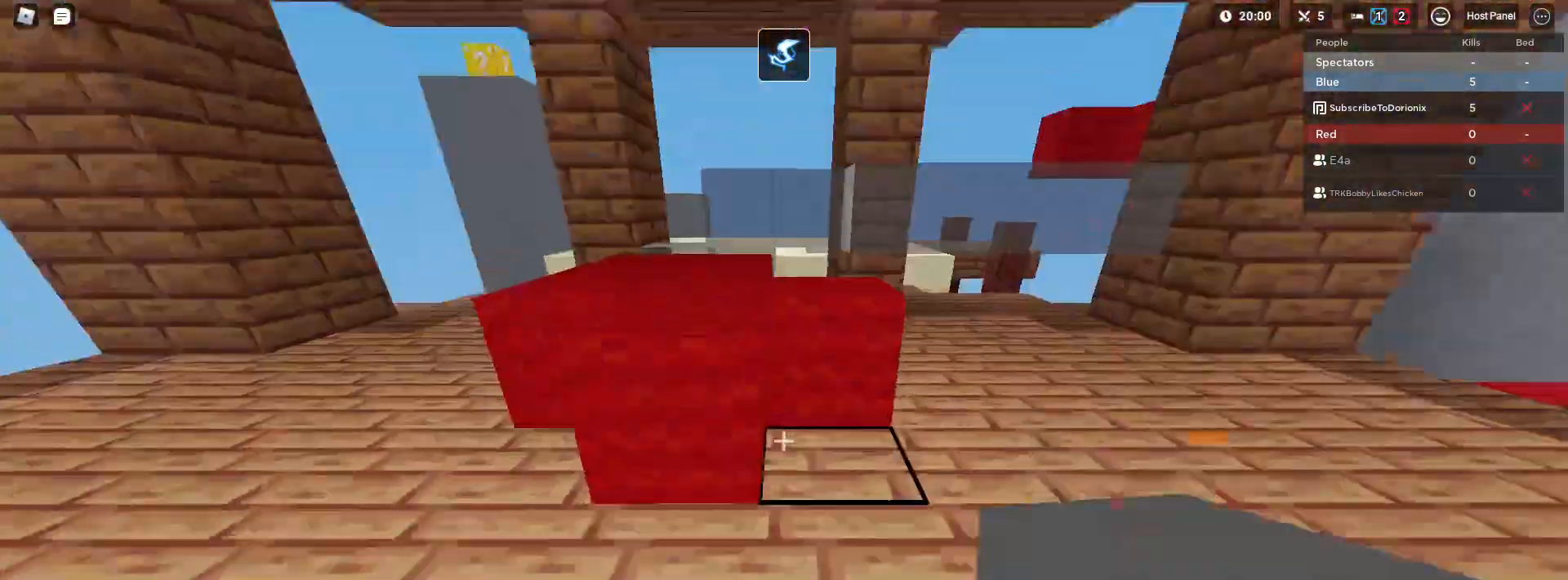
{"keys": ["d", "shift", "w"], "mouse": [], "mouse_move": "still", "events": [[133, "3", "up"], [367, "d", "down"]]}
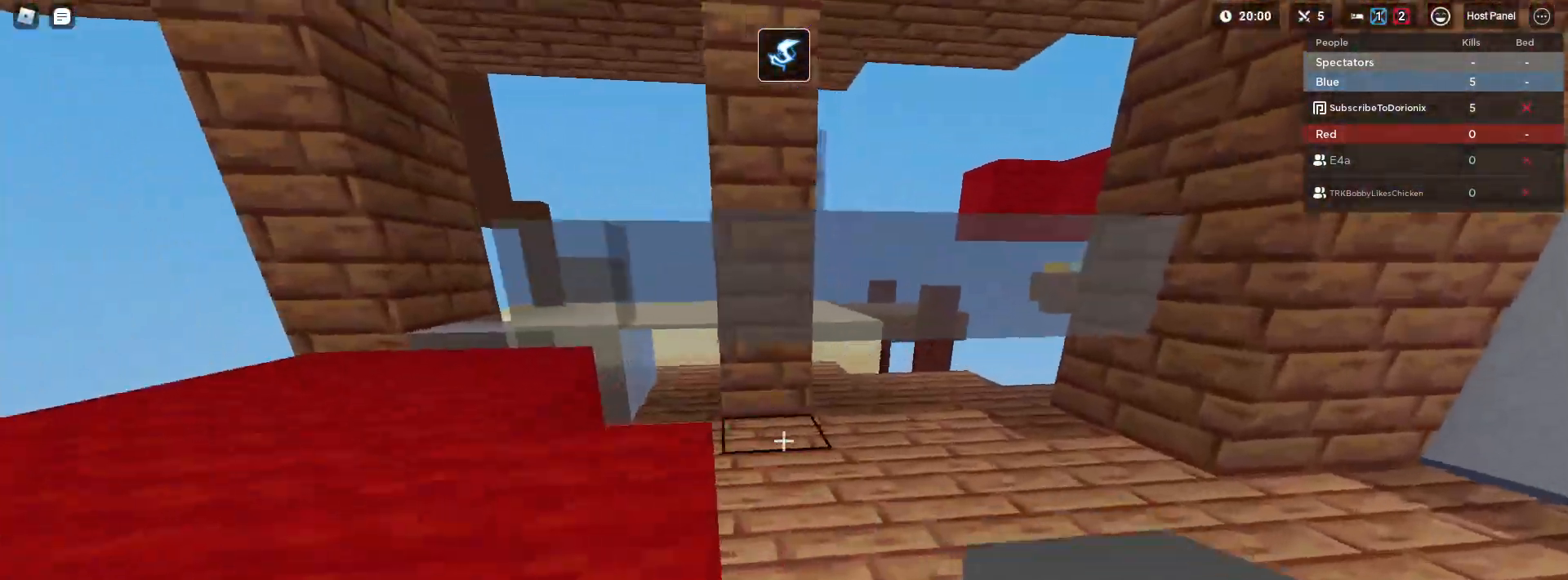
{"keys": ["a", "shift", "w"], "mouse": [], "mouse_move": "still", "events": [[100, "d", "up"], [233, "a", "down"], [233, "space", "down"], [383, "space", "up"]]}
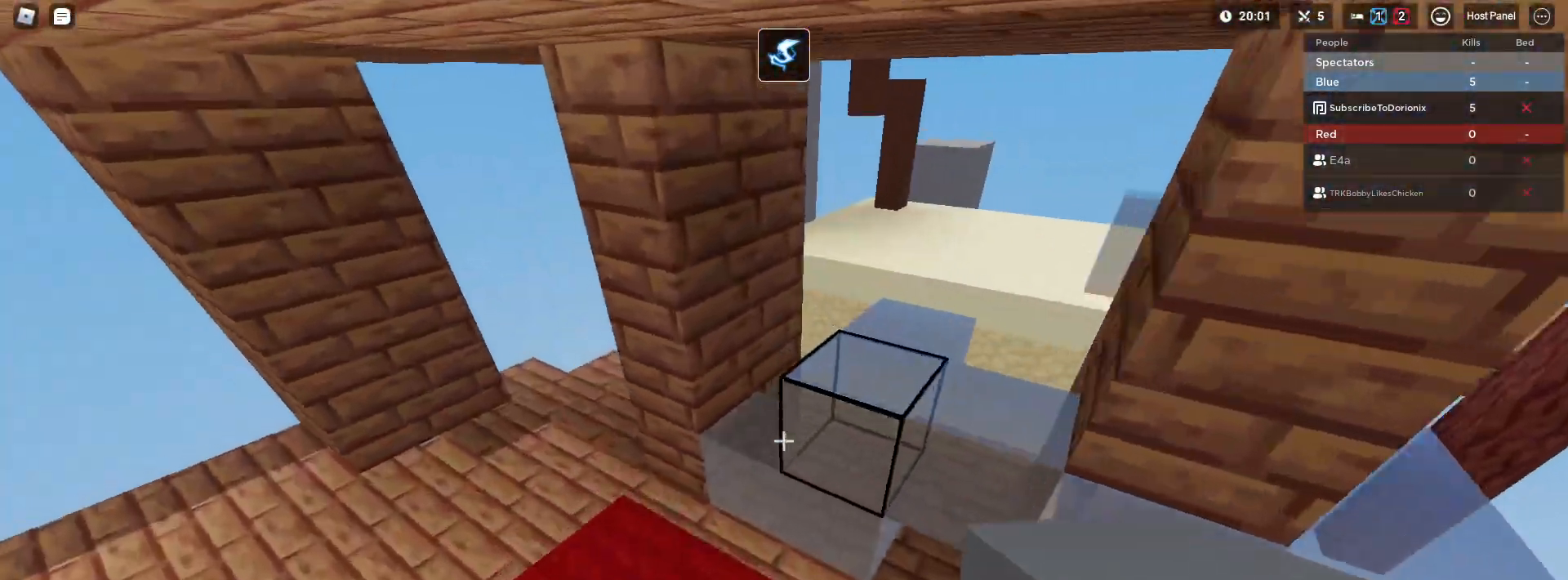
{"keys": ["a", "shift", "w"], "mouse": [], "mouse_move": "still", "events": []}
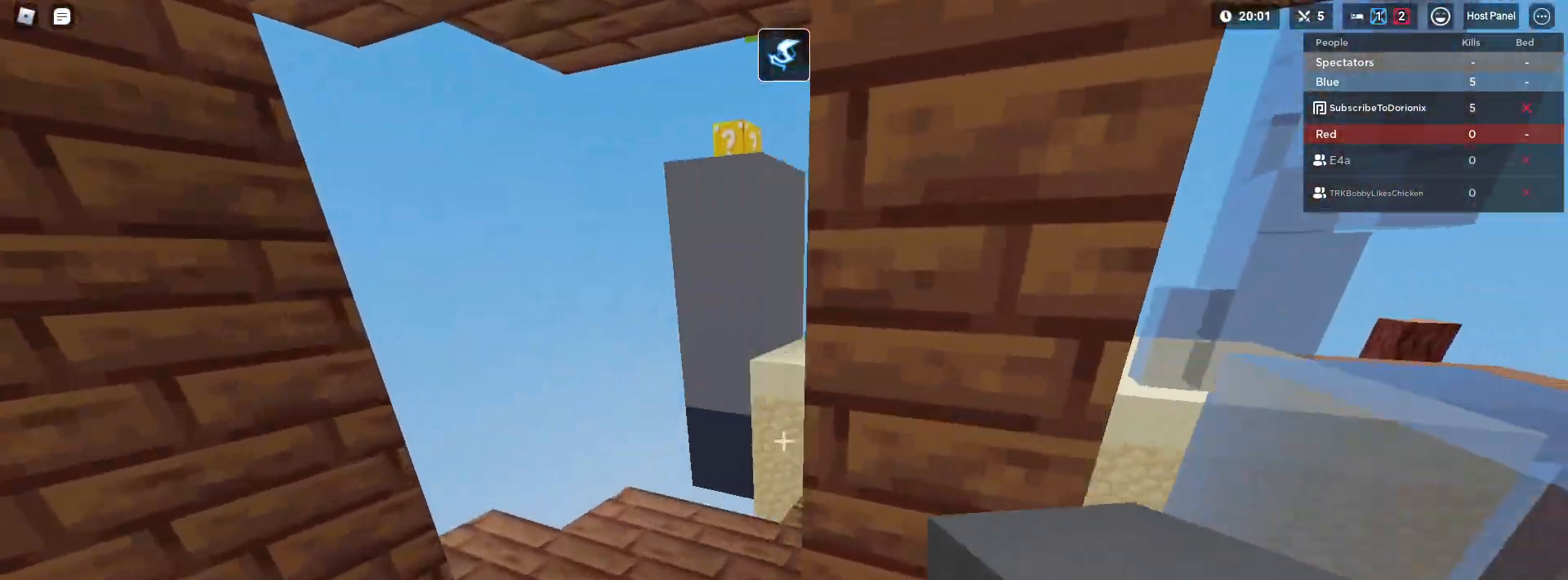
{"keys": ["shift", "w"], "mouse": [], "mouse_move": "still", "events": [[33, "shift", "up"], [133, "shift", "down"], [217, "4", "down"], [317, "a", "up"], [400, "4", "up"]]}
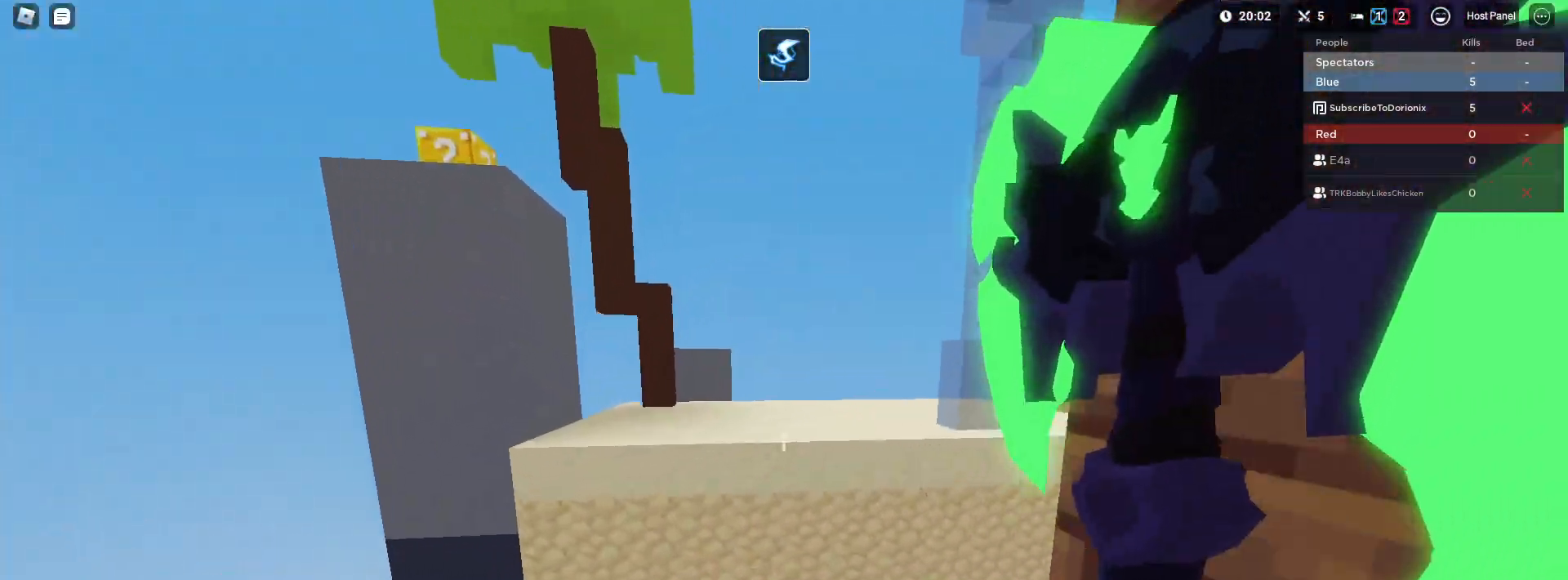
{"keys": ["shift", "w"], "mouse": [], "mouse_move": "still", "events": [[50, "mouse_left", "down"], [150, "mouse_left", "up"], [250, "1", "down"], [333, "1", "up"], [333, "shift", "up"], [383, "shift", "down"]]}
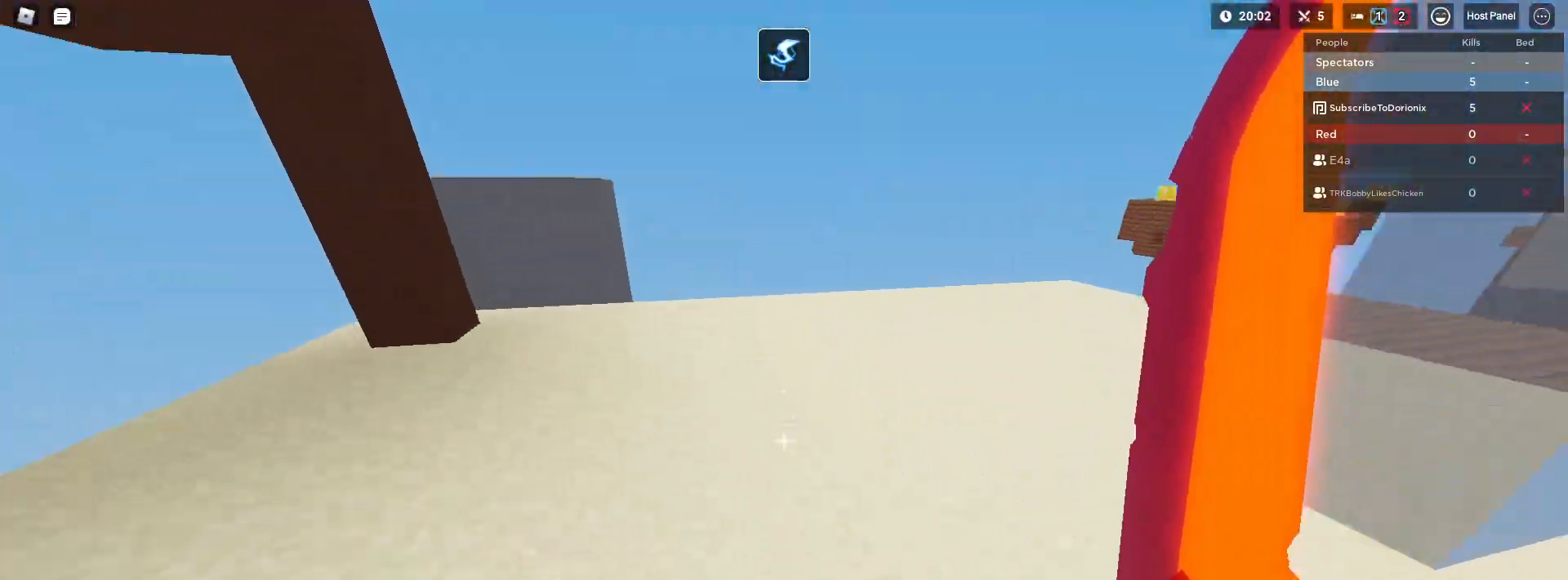
{"keys": ["2", "s", "shift"], "mouse": [], "mouse_move": "still", "events": [[117, "d", "down"], [117, "shift", "up"], [117, "w", "up"], [200, "d", "up"], [200, "s", "down"], [200, "shift", "down"], [450, "2", "down"]]}
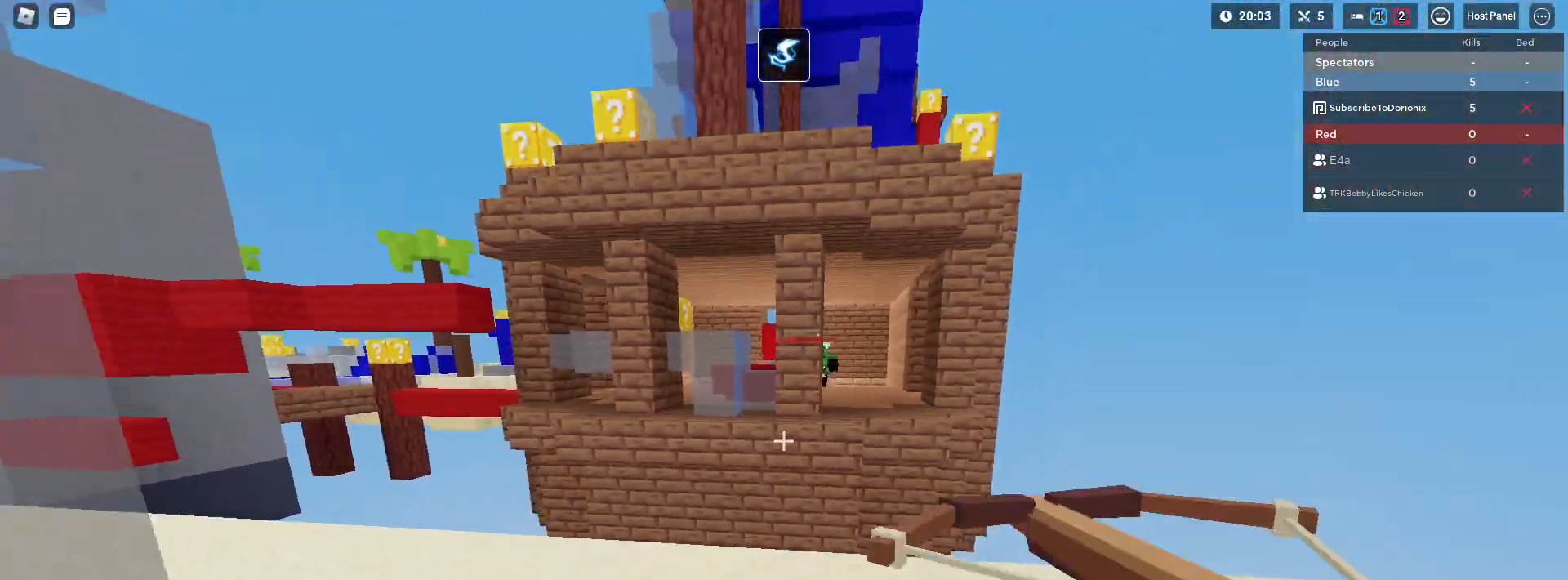
{"keys": ["d", "shift"], "mouse": ["left"], "mouse_move": "still", "events": [[33, "2", "up"], [83, "mouse_left", "down"], [133, "s", "up"], [217, "d", "down"]]}
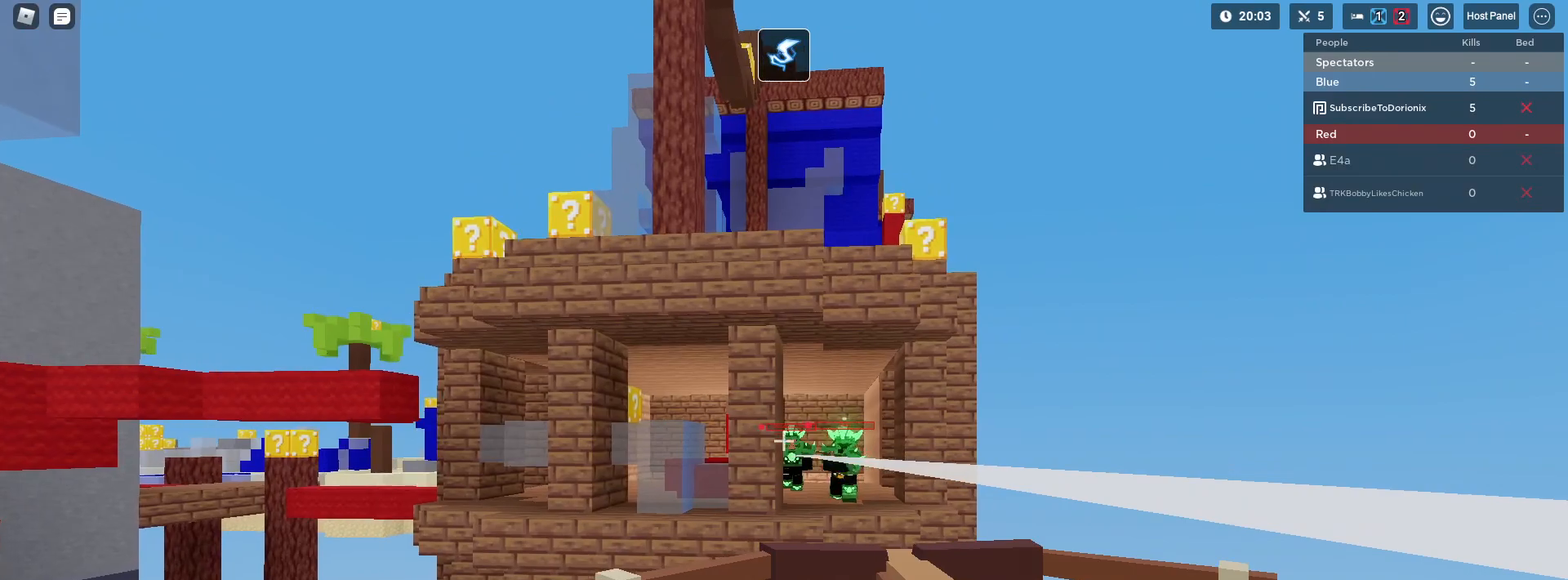
{"keys": ["d", "s", "shift"], "mouse": ["left"], "mouse_move": "still", "events": [[417, "s", "down"]]}
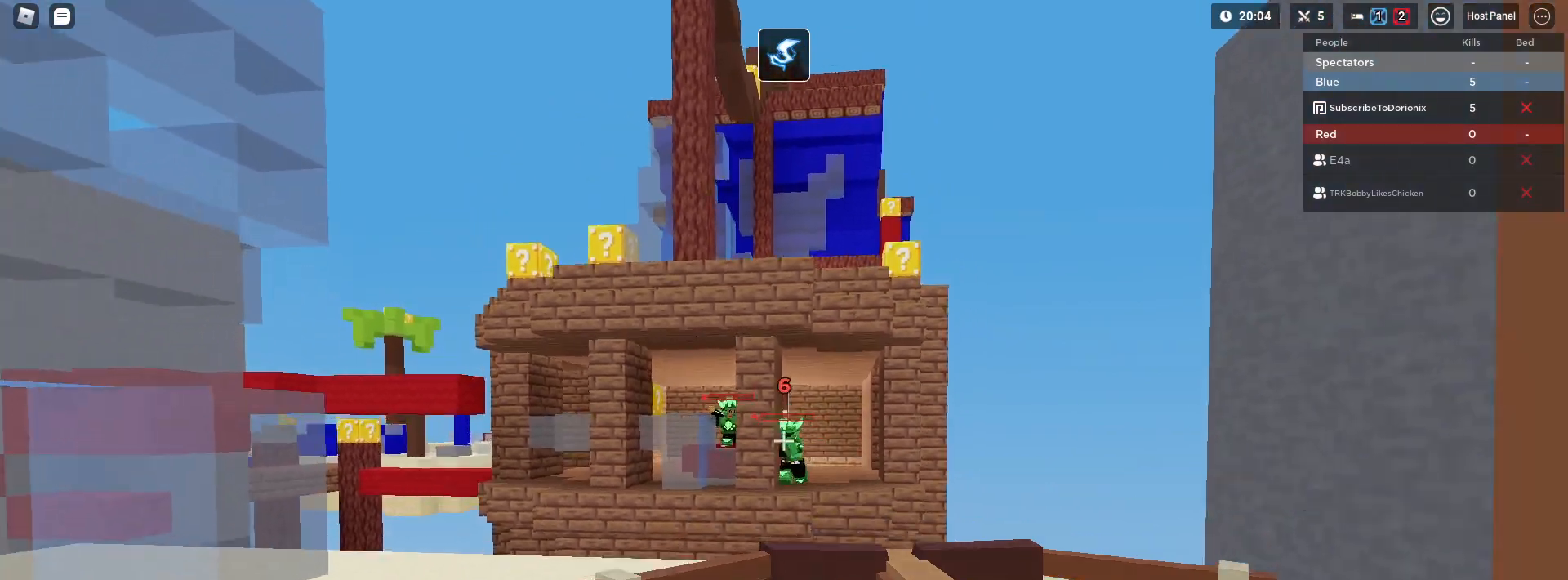
{"keys": ["a", "shift"], "mouse": [], "mouse_move": "still", "events": [[17, "d", "up"], [17, "mouse_left", "up"], [17, "shift", "up"], [67, "shift", "down"], [167, "a", "down"], [217, "shift", "up"], [300, "s", "up"], [350, "shift", "down"]]}
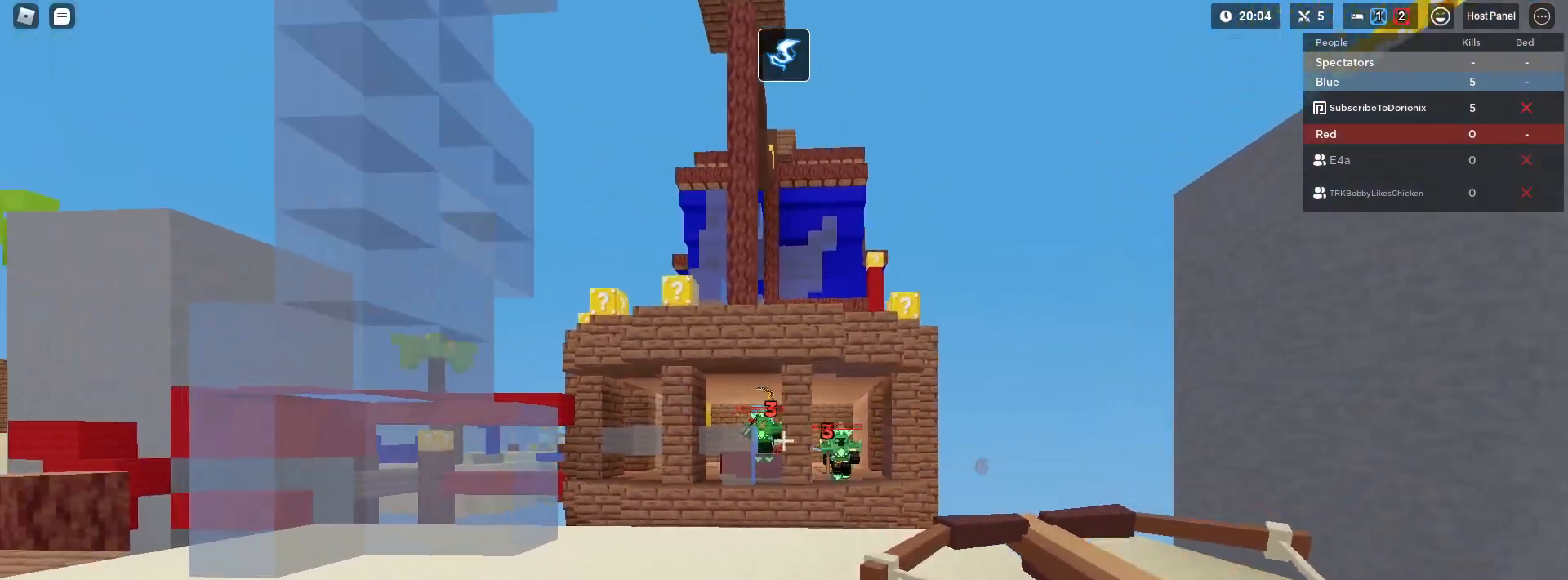
{"keys": ["shift"], "mouse": [], "mouse_move": "still", "events": [[50, "3", "down"], [133, "3", "up"], [133, "w", "down"], [183, "shift", "up"], [217, "a", "up"], [267, "mouse_left", "down"], [267, "shift", "down"], [267, "w", "up"], [500, "mouse_left", "up"]]}